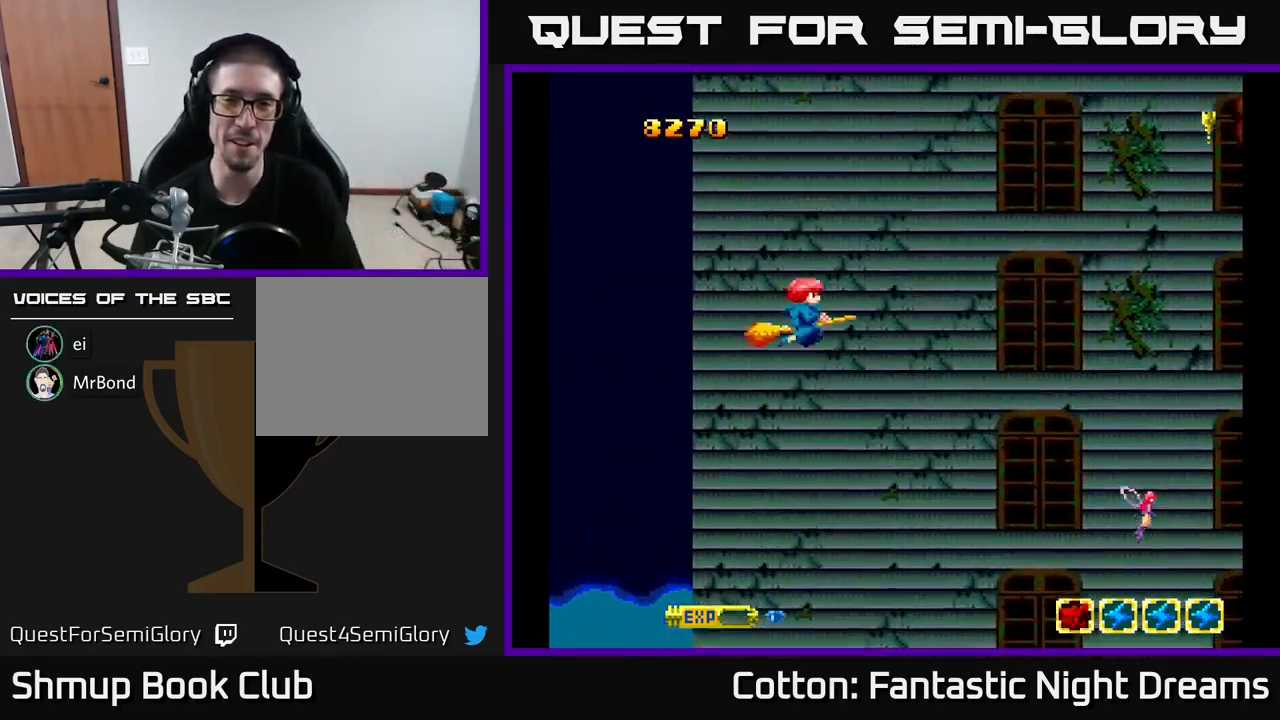
Gameplay with a controller (Xbox layout); each line is a JSON object with the inputs held at the frame after it. "events" lists button and stick changes between this image and that frame as [ms after this image, input, new state], when the widget could be followed in between. Not read: left_stick.
{"buttons": [], "right_stick": "center", "events": [[267, "R3", "down"], [400, "R3", "up"]]}
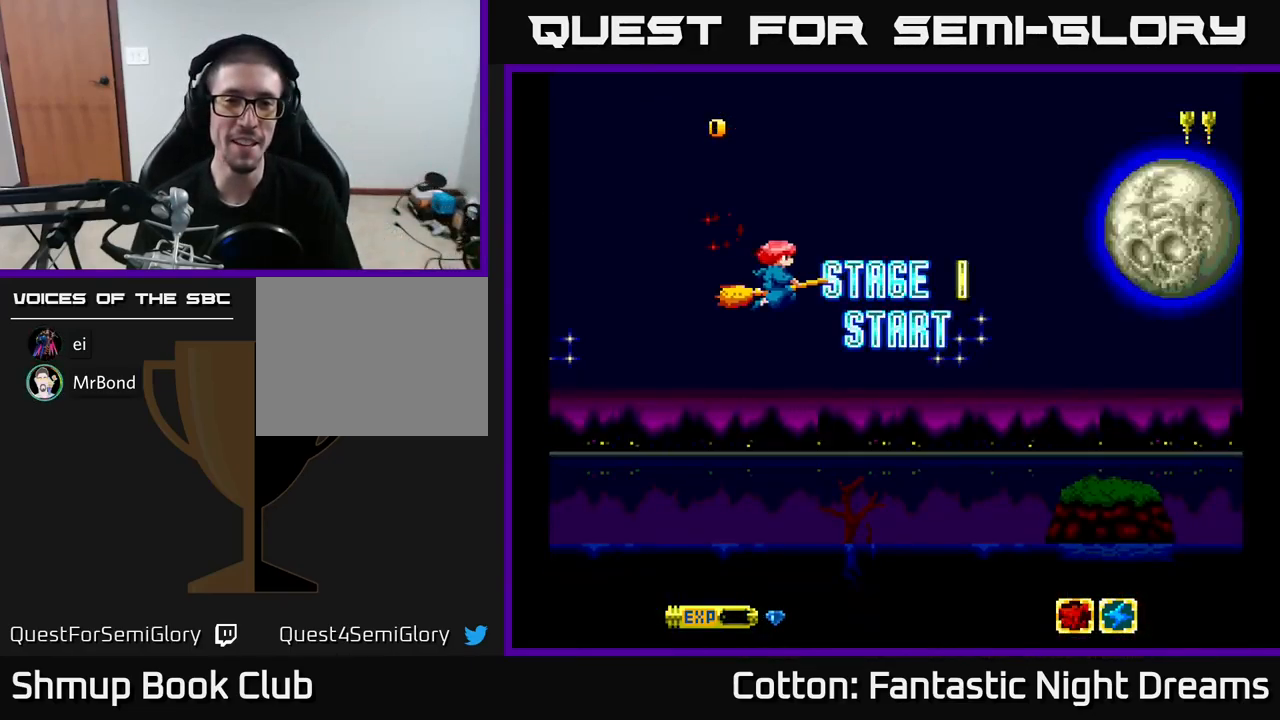
{"buttons": [], "right_stick": "center", "events": []}
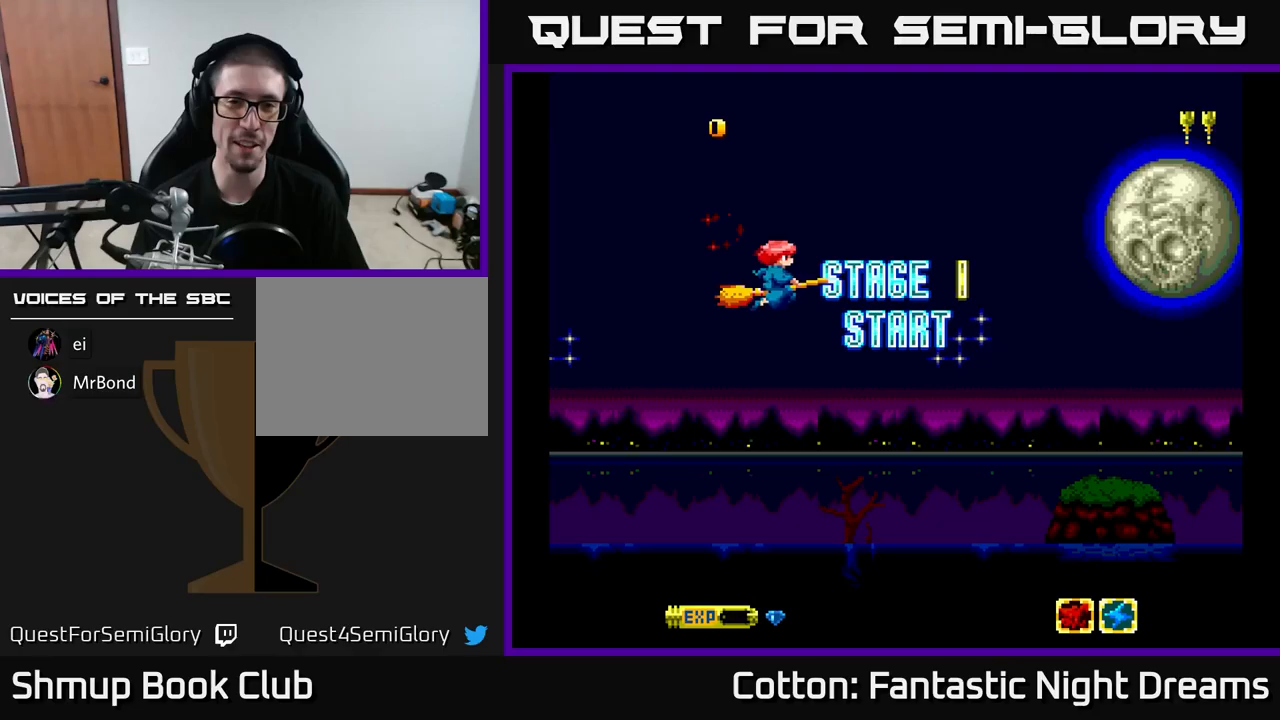
{"buttons": [], "right_stick": "center", "events": []}
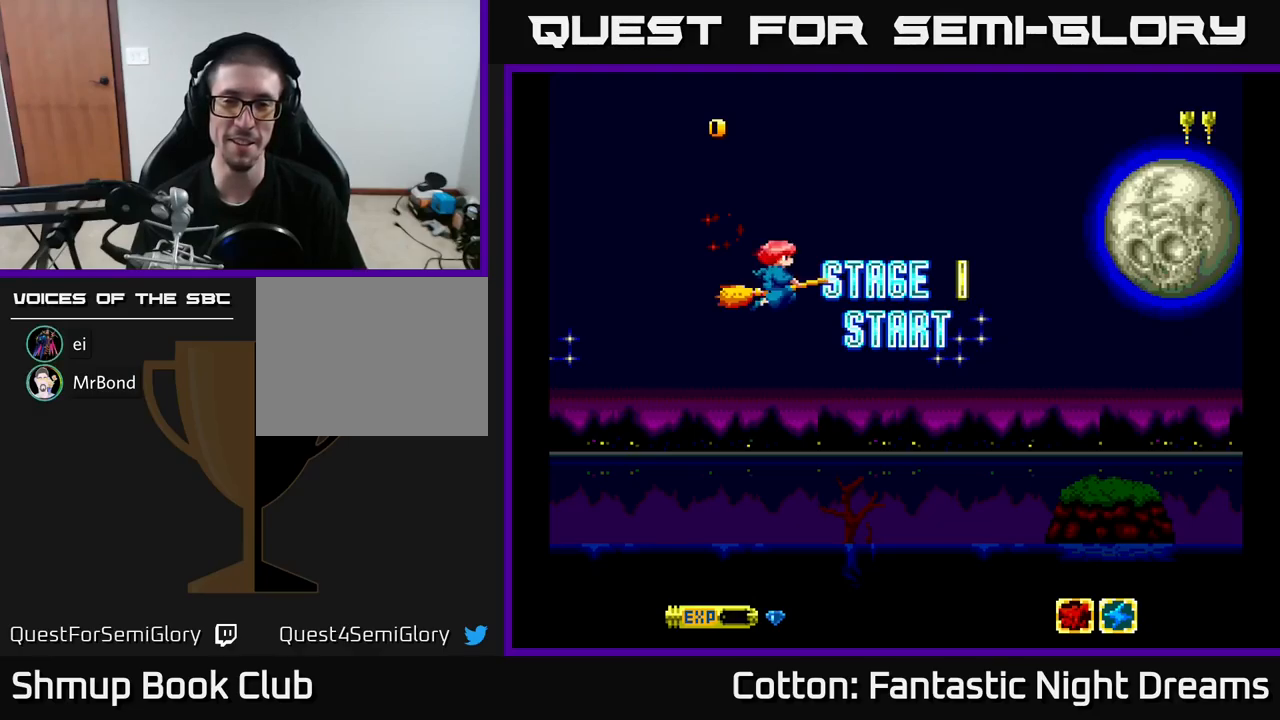
{"buttons": ["DPAD_RIGHT"], "right_stick": "center", "events": [[117, "START", "down"], [250, "START", "up"], [400, "DPAD_RIGHT", "down"]]}
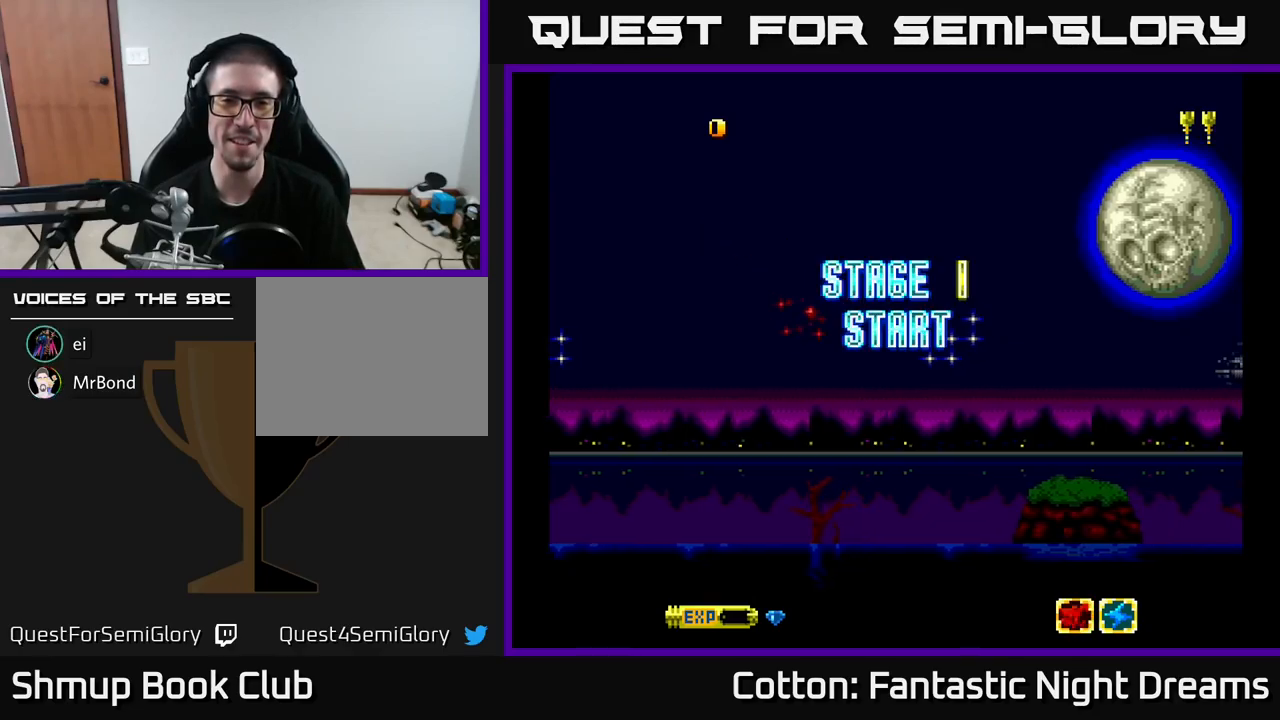
{"buttons": [], "right_stick": "center", "events": [[83, "DPAD_RIGHT", "up"]]}
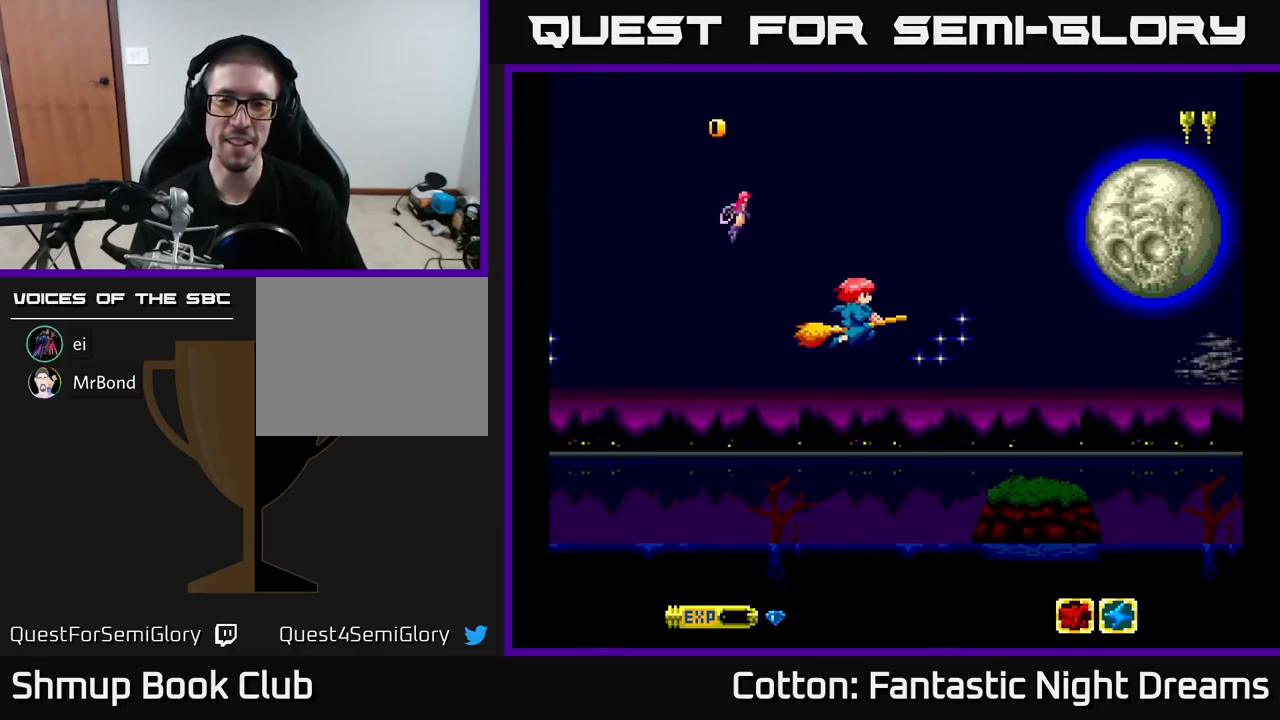
{"buttons": [], "right_stick": "center", "events": []}
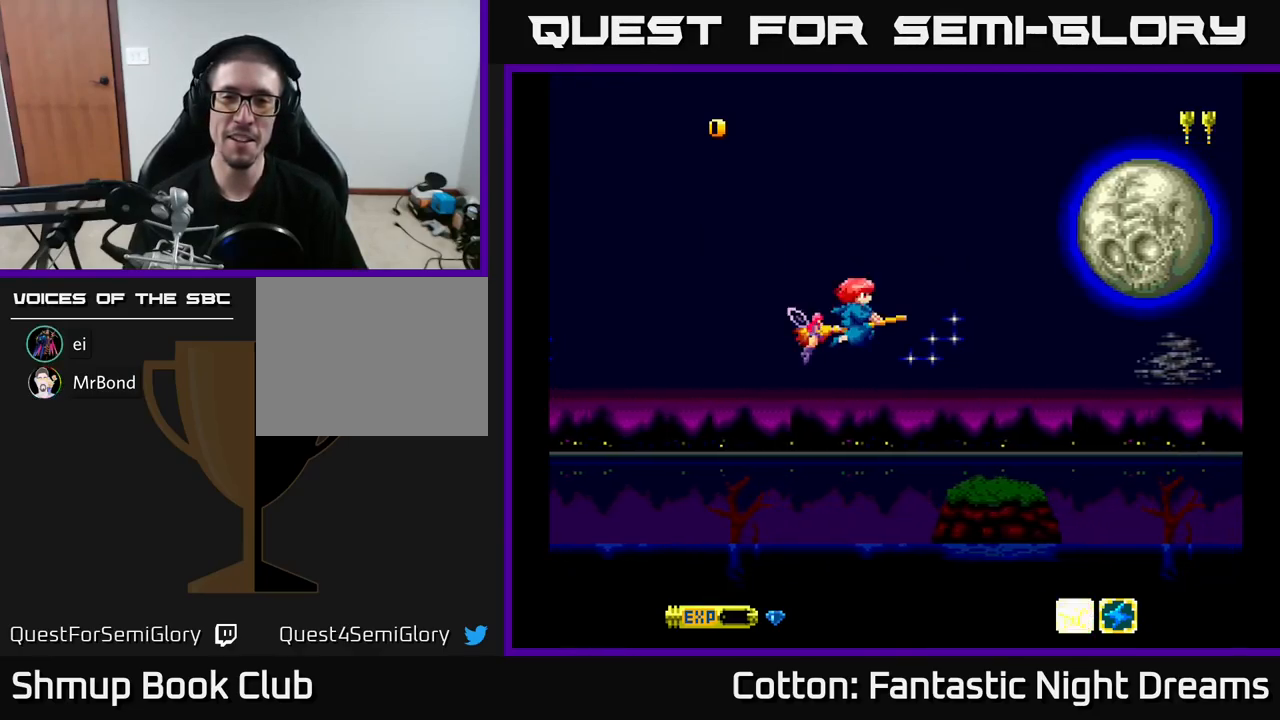
{"buttons": ["DPAD_UP", "DPAD_LEFT"], "right_stick": "center", "events": [[100, "DPAD_RIGHT", "down"], [333, "DPAD_RIGHT", "up"], [367, "DPAD_UP", "down"], [400, "DPAD_LEFT", "down"]]}
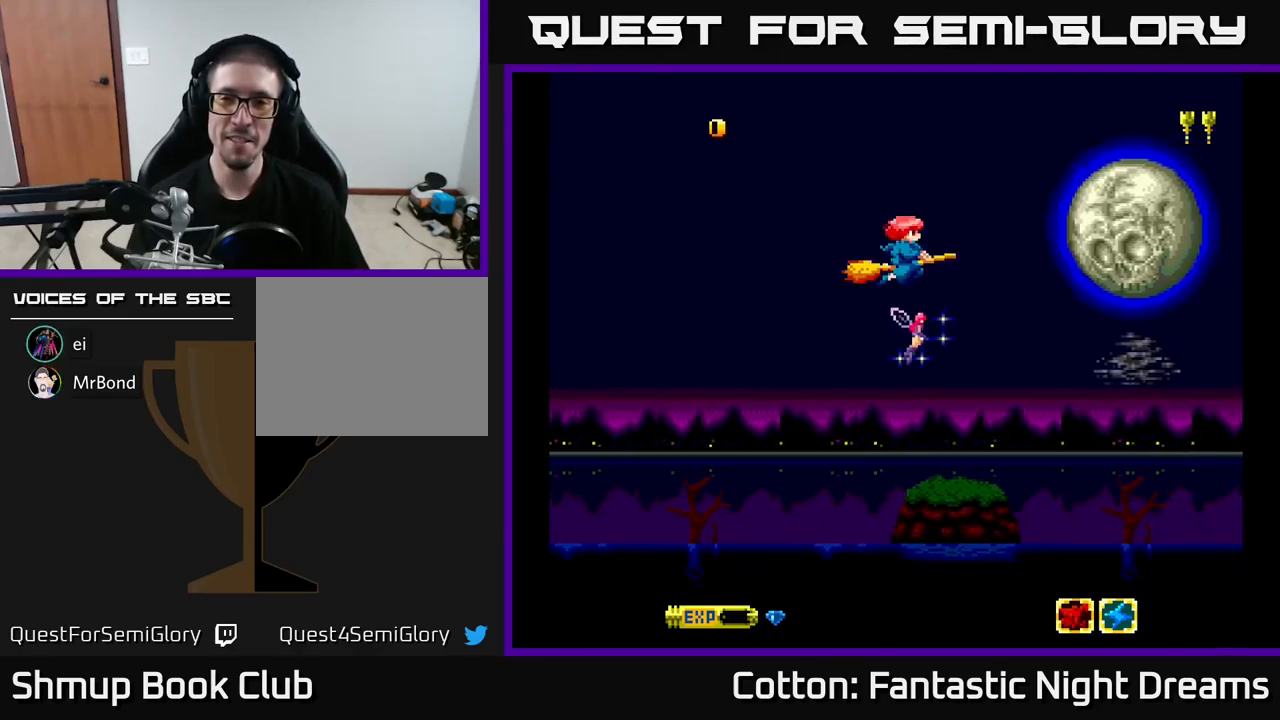
{"buttons": ["Y", "DPAD_RIGHT"], "right_stick": "center", "events": [[167, "DPAD_UP", "up"], [217, "DPAD_DOWN", "down"], [233, "DPAD_LEFT", "up"], [317, "DPAD_RIGHT", "down"], [417, "Y", "down"], [483, "DPAD_DOWN", "up"]]}
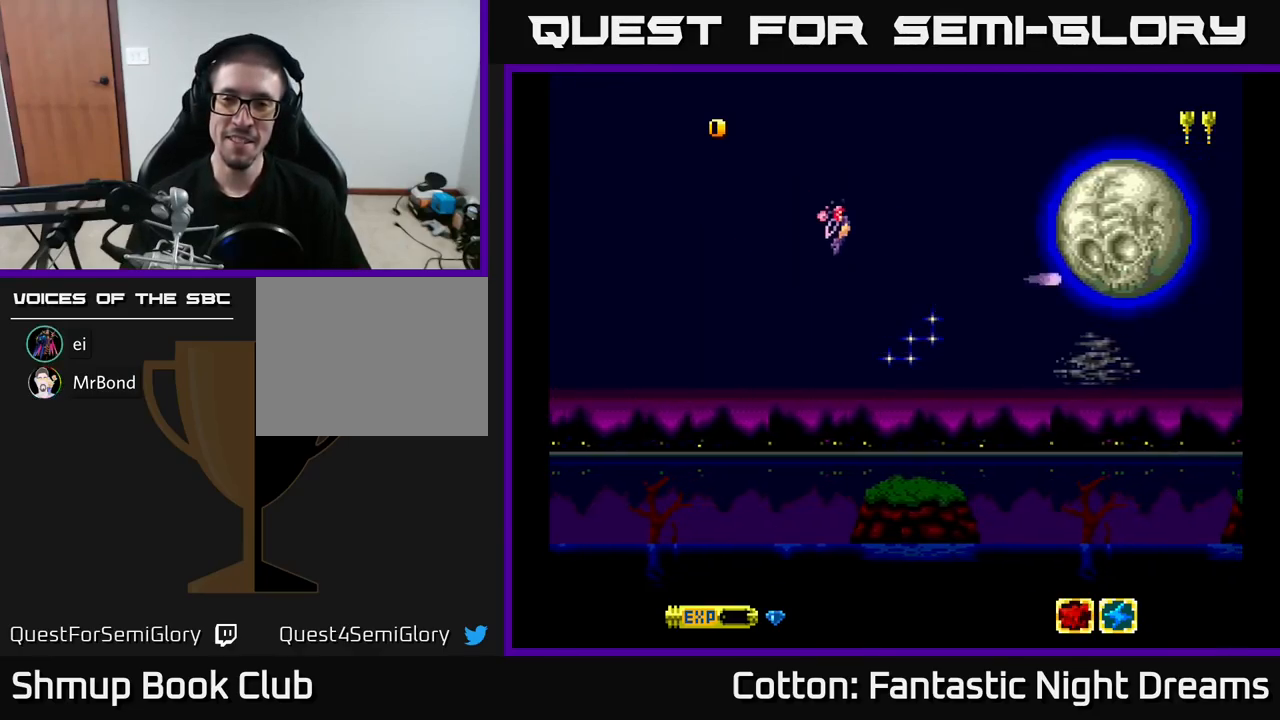
{"buttons": ["Y", "DPAD_LEFT"], "right_stick": "center", "events": [[167, "DPAD_RIGHT", "up"], [183, "DPAD_UP", "down"], [300, "DPAD_LEFT", "down"], [500, "DPAD_UP", "up"]]}
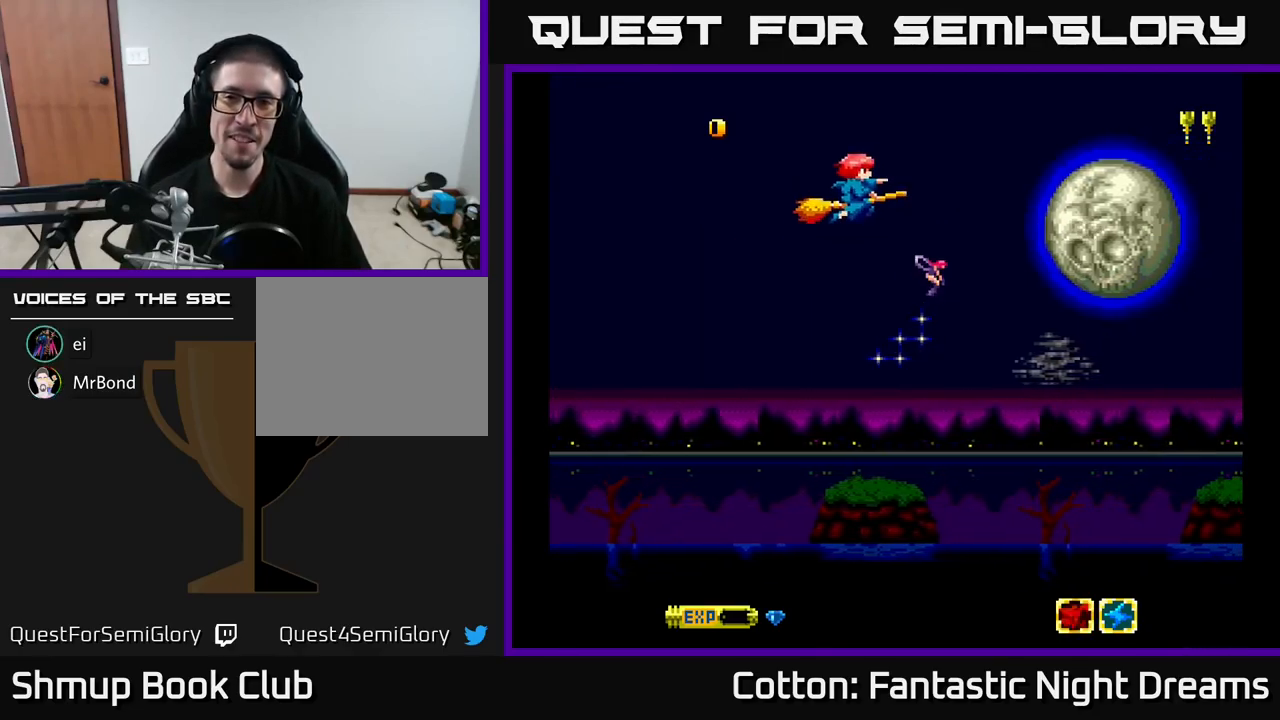
{"buttons": ["Y", "DPAD_DOWN", "DPAD_RIGHT"], "right_stick": "center", "events": [[67, "DPAD_DOWN", "down"], [83, "DPAD_LEFT", "up"], [300, "DPAD_RIGHT", "down"]]}
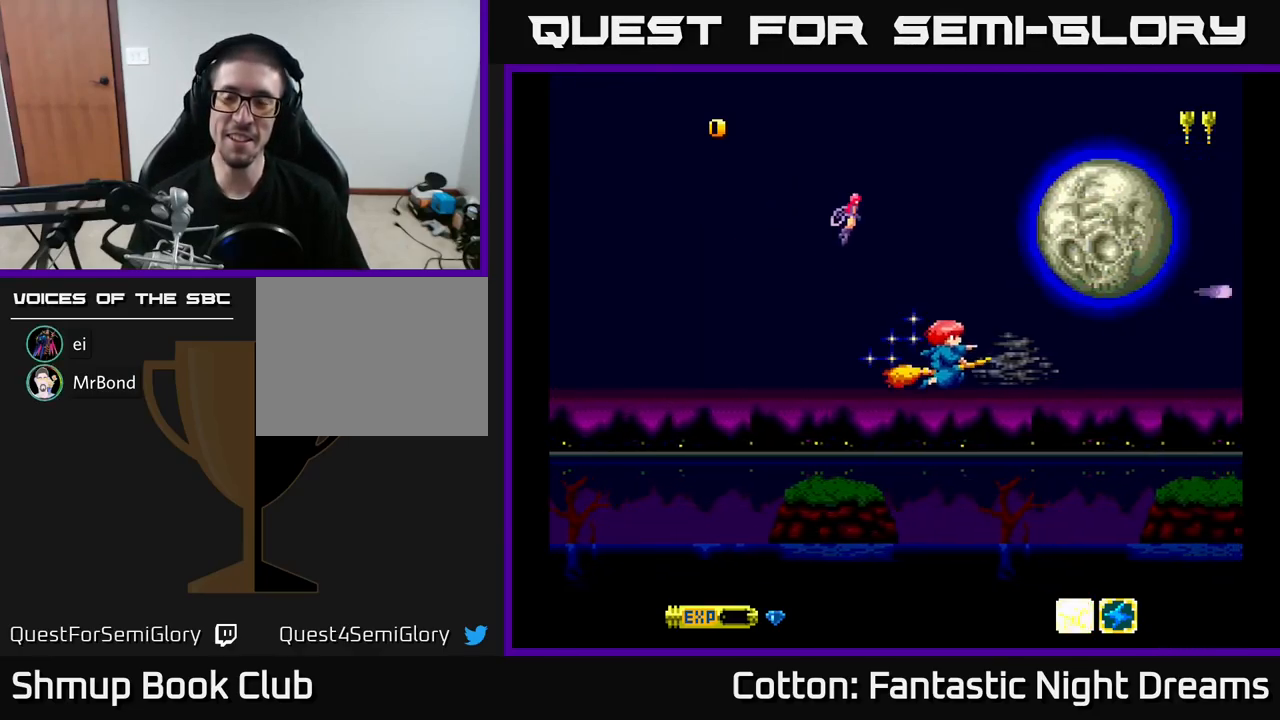
{"buttons": ["Y", "DPAD_UP", "DPAD_LEFT"], "right_stick": "center", "events": [[167, "DPAD_DOWN", "up"], [217, "DPAD_RIGHT", "up"], [233, "DPAD_UP", "down"], [367, "DPAD_LEFT", "down"]]}
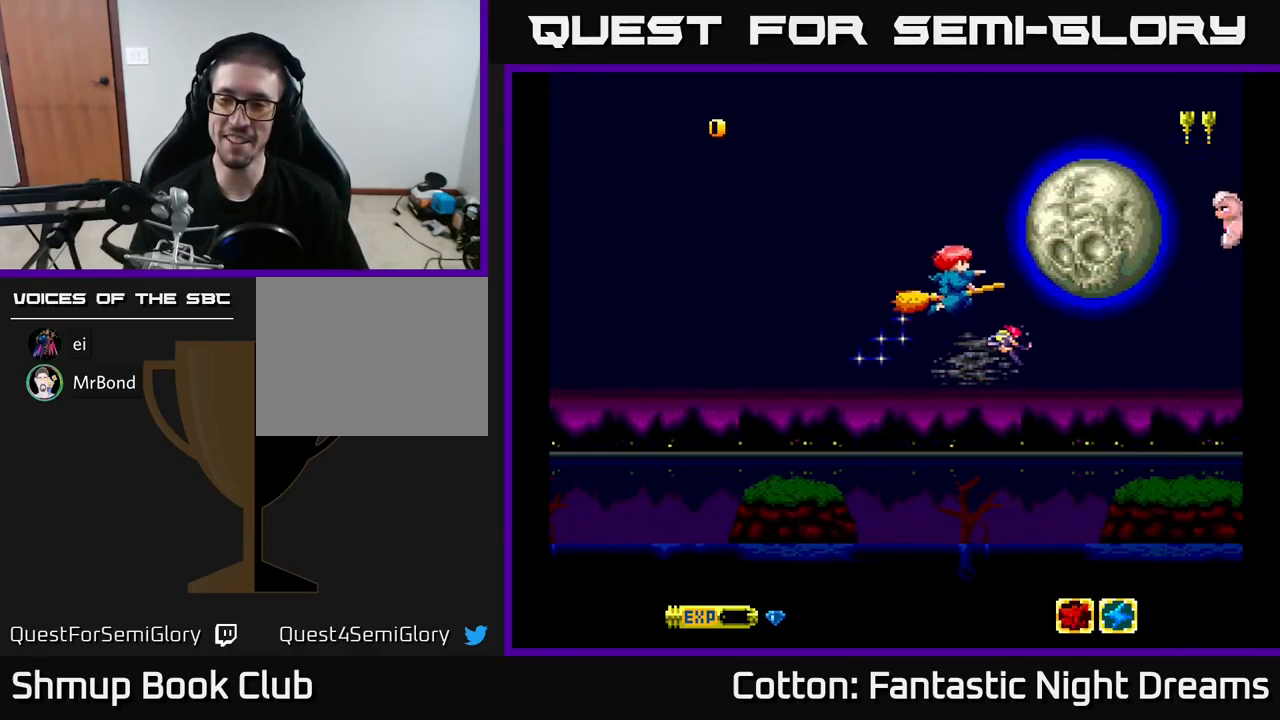
{"buttons": ["Y"], "right_stick": "center", "events": [[150, "DPAD_UP", "up"], [200, "DPAD_LEFT", "up"]]}
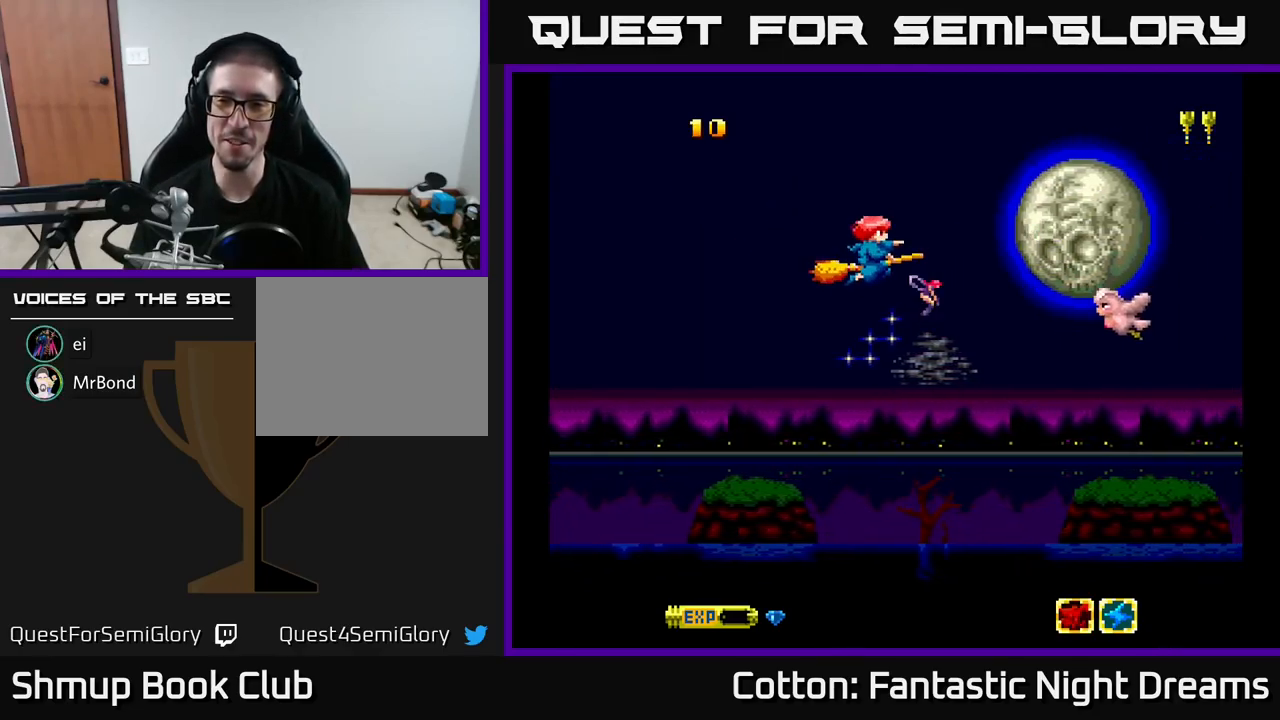
{"buttons": ["Y", "DPAD_RIGHT"], "right_stick": "center", "events": [[17, "DPAD_DOWN", "down"], [249, "DPAD_DOWN", "up"], [266, "DPAD_LEFT", "down"], [483, "DPAD_LEFT", "up"], [499, "DPAD_RIGHT", "down"]]}
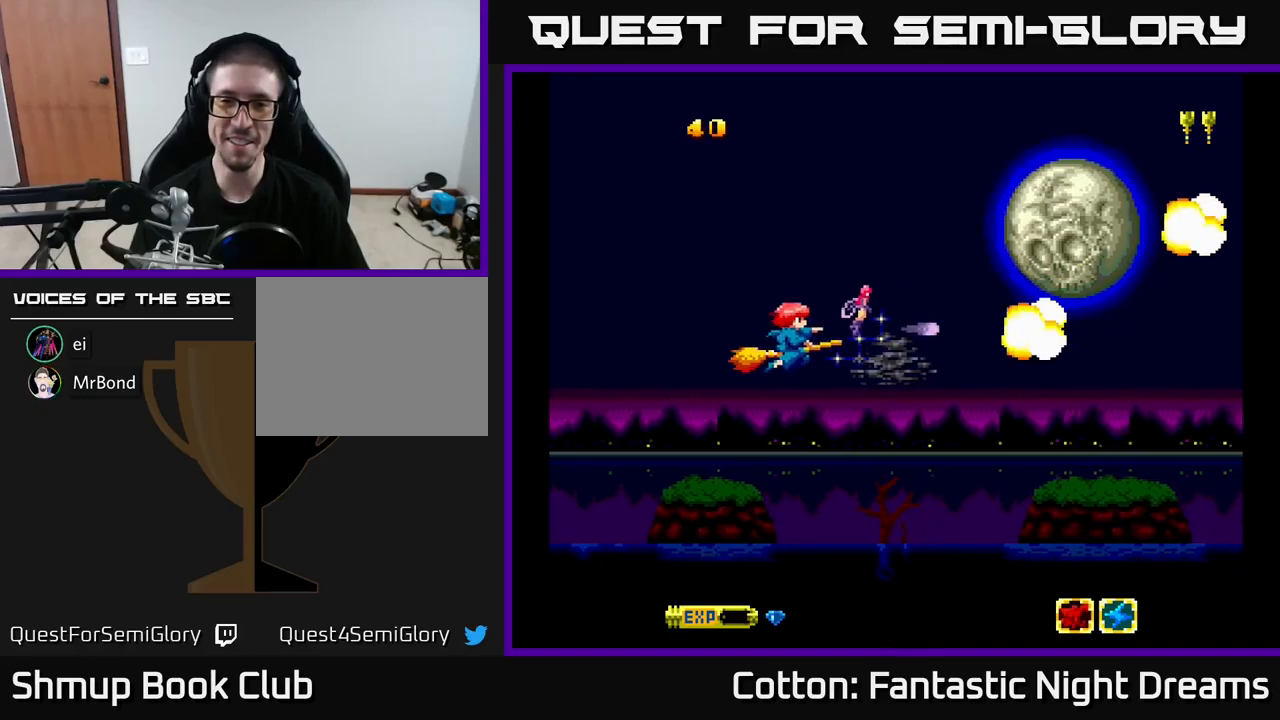
{"buttons": ["Y", "DPAD_DOWN"], "right_stick": "center", "events": [[267, "DPAD_UP", "down"], [317, "DPAD_RIGHT", "up"], [433, "DPAD_UP", "up"], [467, "DPAD_RIGHT", "down"], [483, "DPAD_DOWN", "down"], [483, "DPAD_RIGHT", "up"]]}
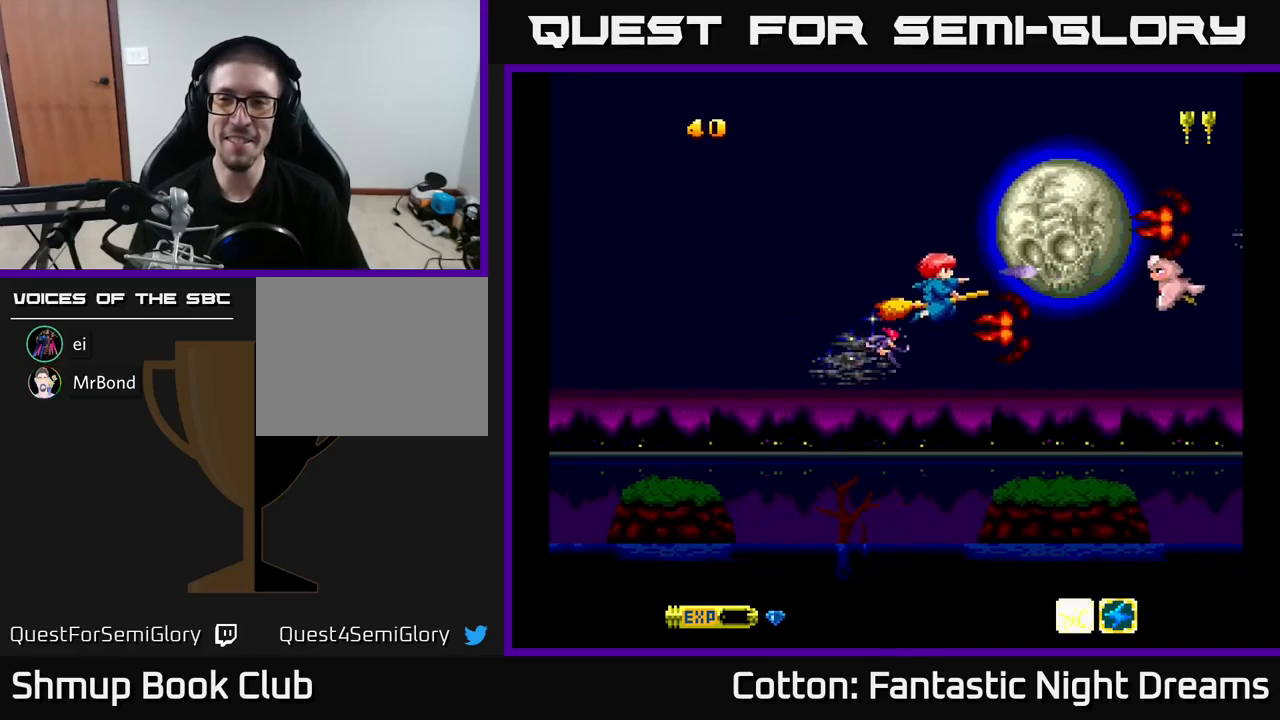
{"buttons": ["Y", "DPAD_RIGHT"], "right_stick": "center", "events": [[200, "DPAD_DOWN", "up"], [217, "DPAD_LEFT", "down"], [250, "DPAD_UP", "down"], [383, "DPAD_LEFT", "up"], [433, "DPAD_RIGHT", "down"], [500, "DPAD_UP", "up"]]}
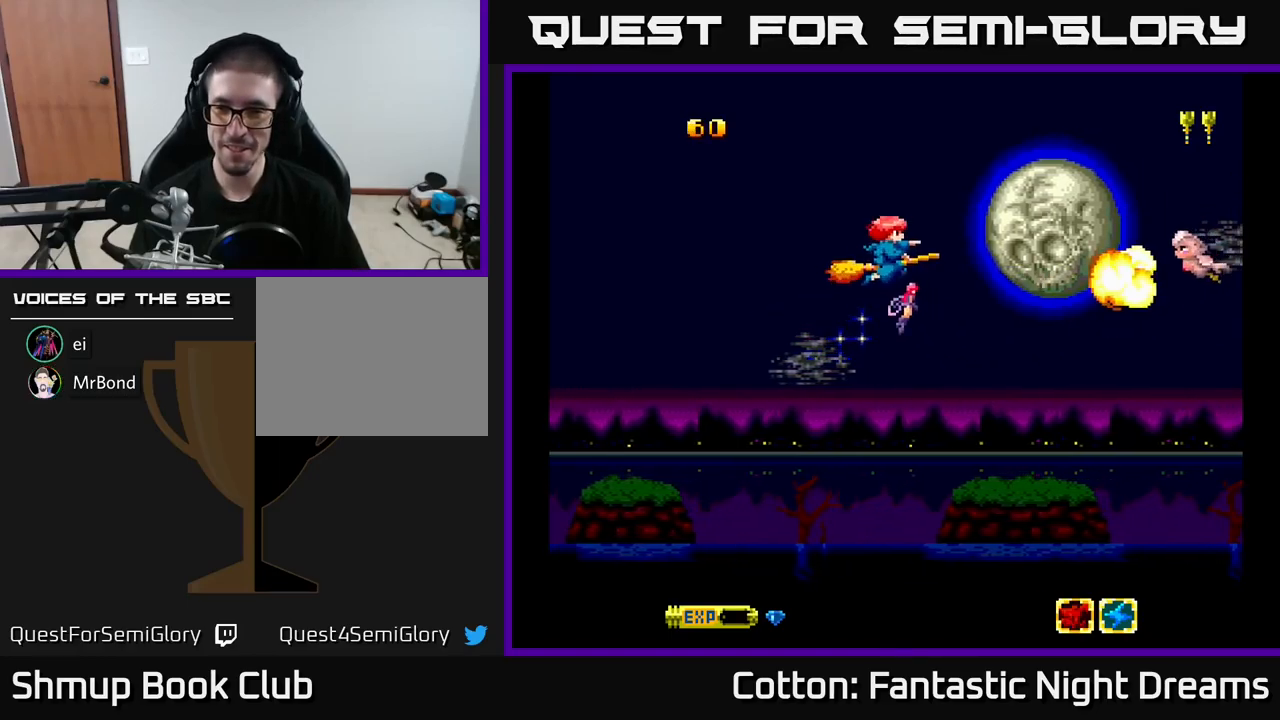
{"buttons": ["Y"], "right_stick": "center", "events": [[67, "DPAD_DOWN", "down"], [200, "DPAD_DOWN", "up"], [217, "DPAD_RIGHT", "up"]]}
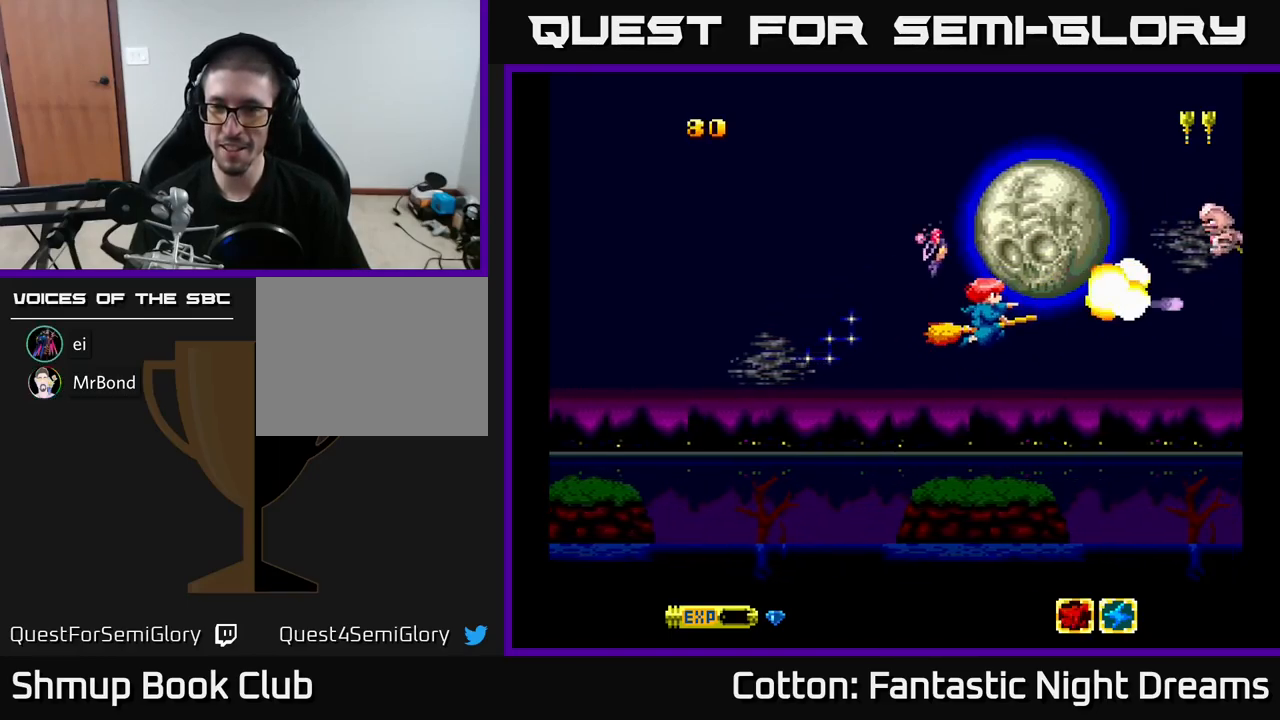
{"buttons": ["Y"], "right_stick": "center", "events": [[83, "DPAD_UP", "down"], [183, "DPAD_LEFT", "down"], [200, "DPAD_UP", "up"], [283, "DPAD_DOWN", "down"], [400, "DPAD_DOWN", "up"], [400, "DPAD_LEFT", "up"]]}
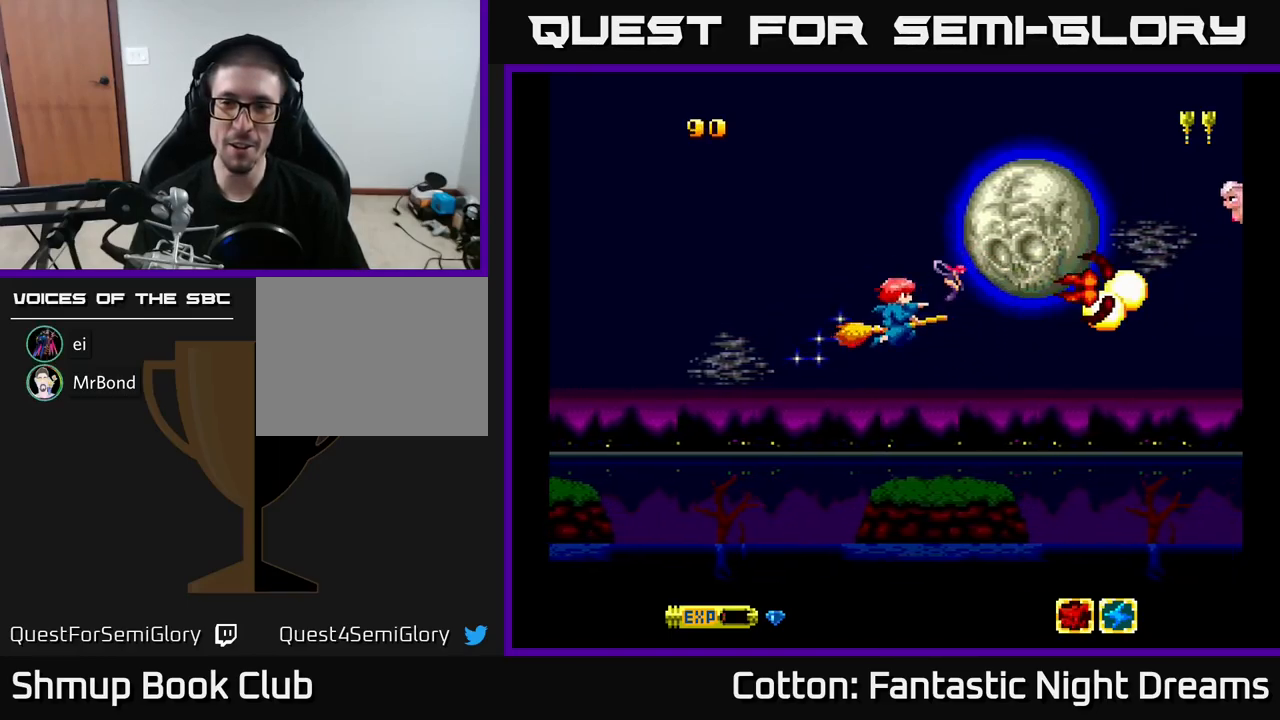
{"buttons": ["Y"], "right_stick": "center", "events": []}
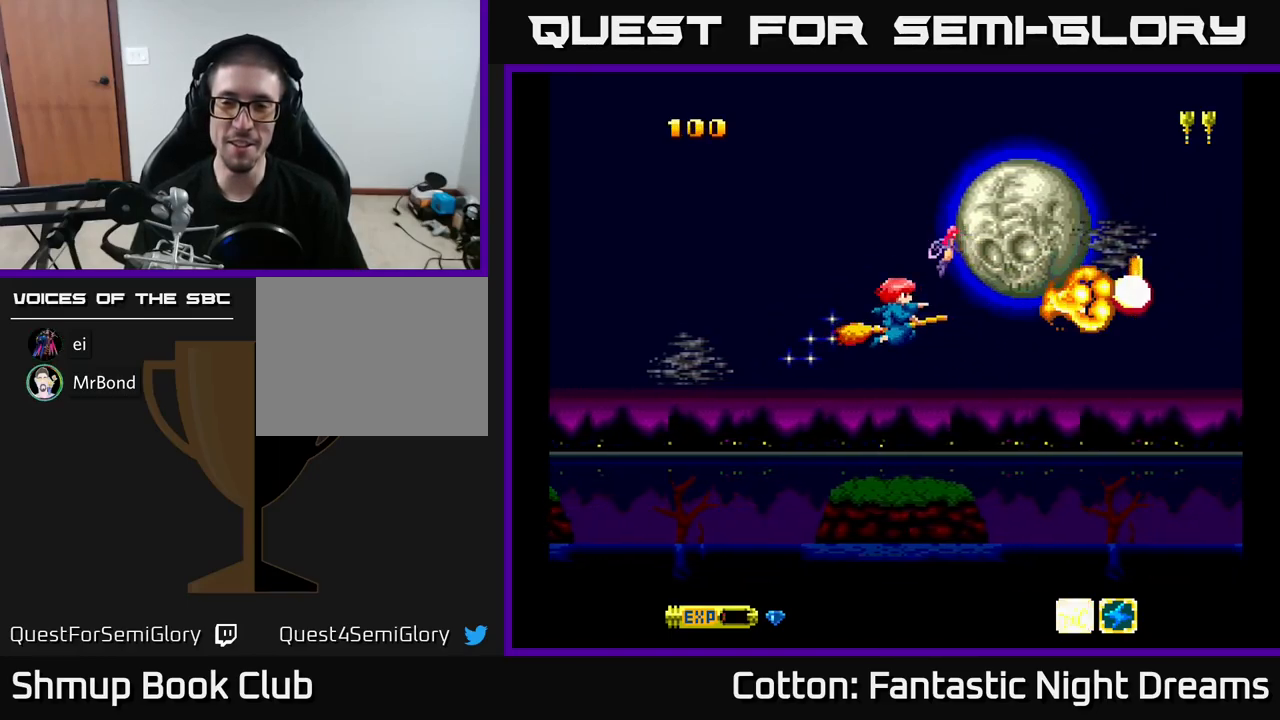
{"buttons": ["Y"], "right_stick": "center", "events": []}
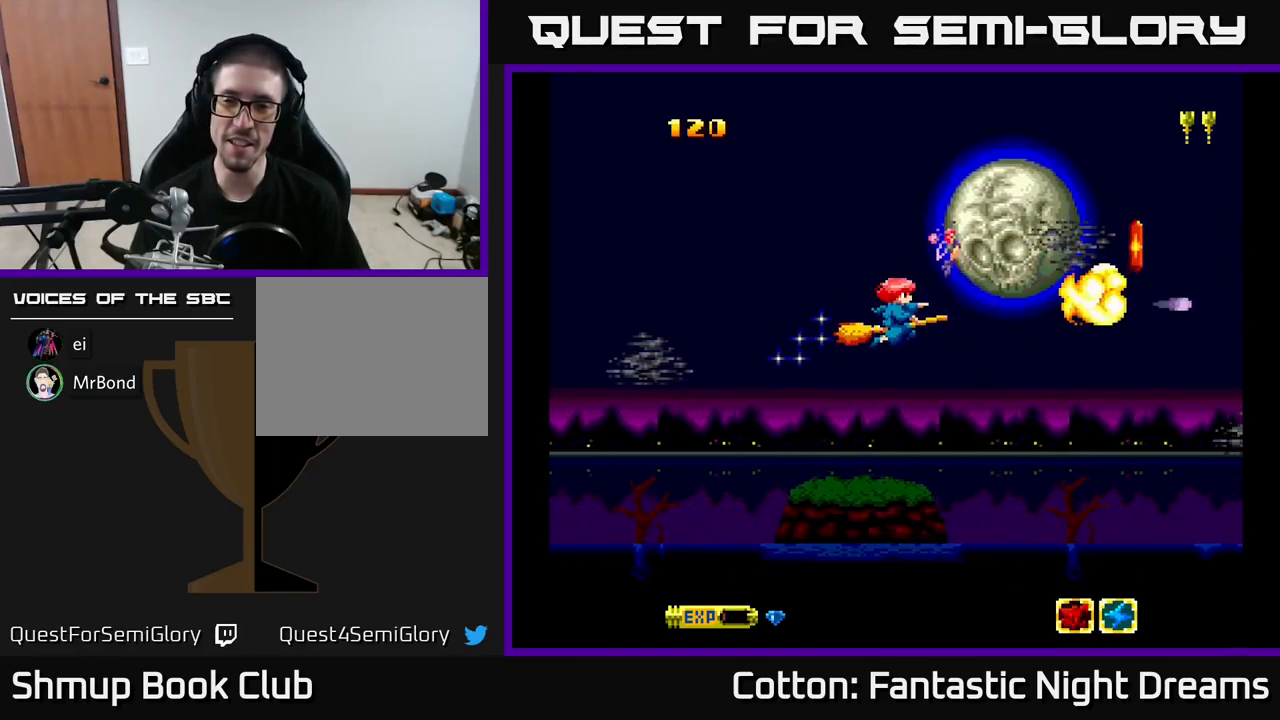
{"buttons": ["DPAD_RIGHT"], "right_stick": "center", "events": [[100, "DPAD_RIGHT", "down"], [100, "Y", "up"], [183, "DPAD_DOWN", "down"], [500, "DPAD_DOWN", "up"]]}
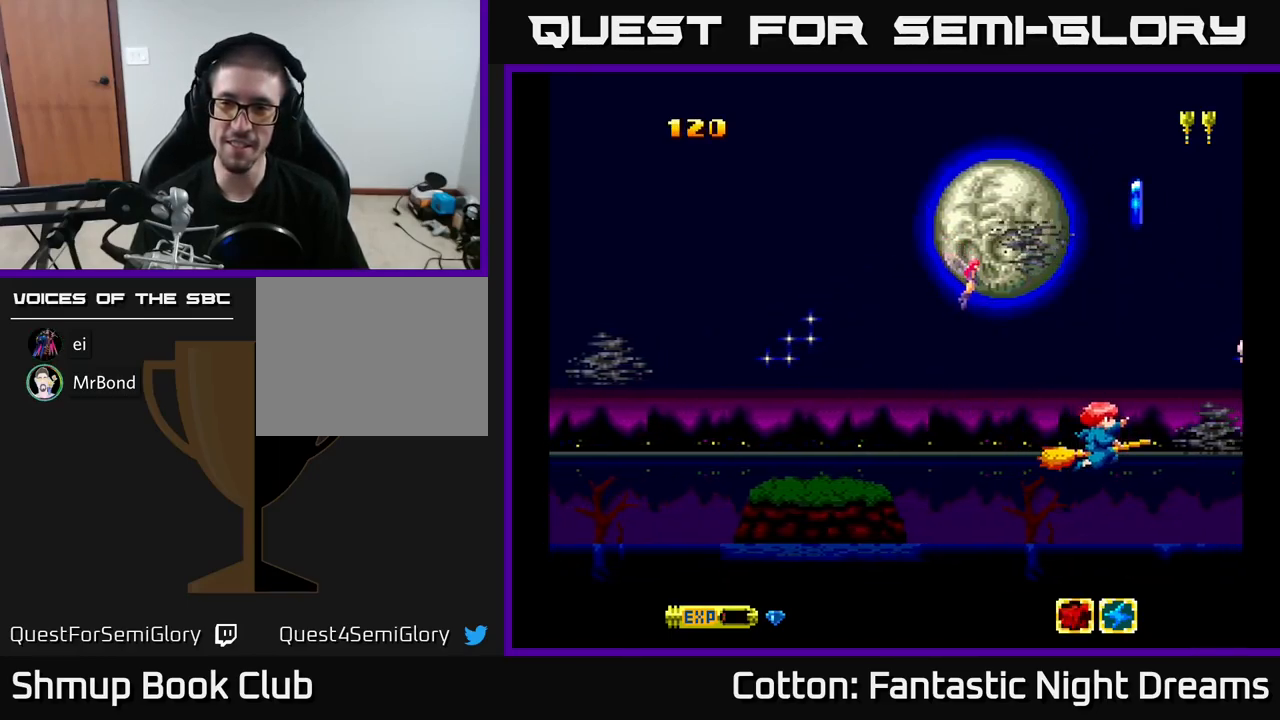
{"buttons": ["Y", "DPAD_UP", "DPAD_LEFT"], "right_stick": "center", "events": [[67, "DPAD_UP", "down"], [117, "DPAD_RIGHT", "up"], [267, "DPAD_LEFT", "down"], [350, "DPAD_UP", "up"], [417, "Y", "down"], [450, "DPAD_UP", "down"]]}
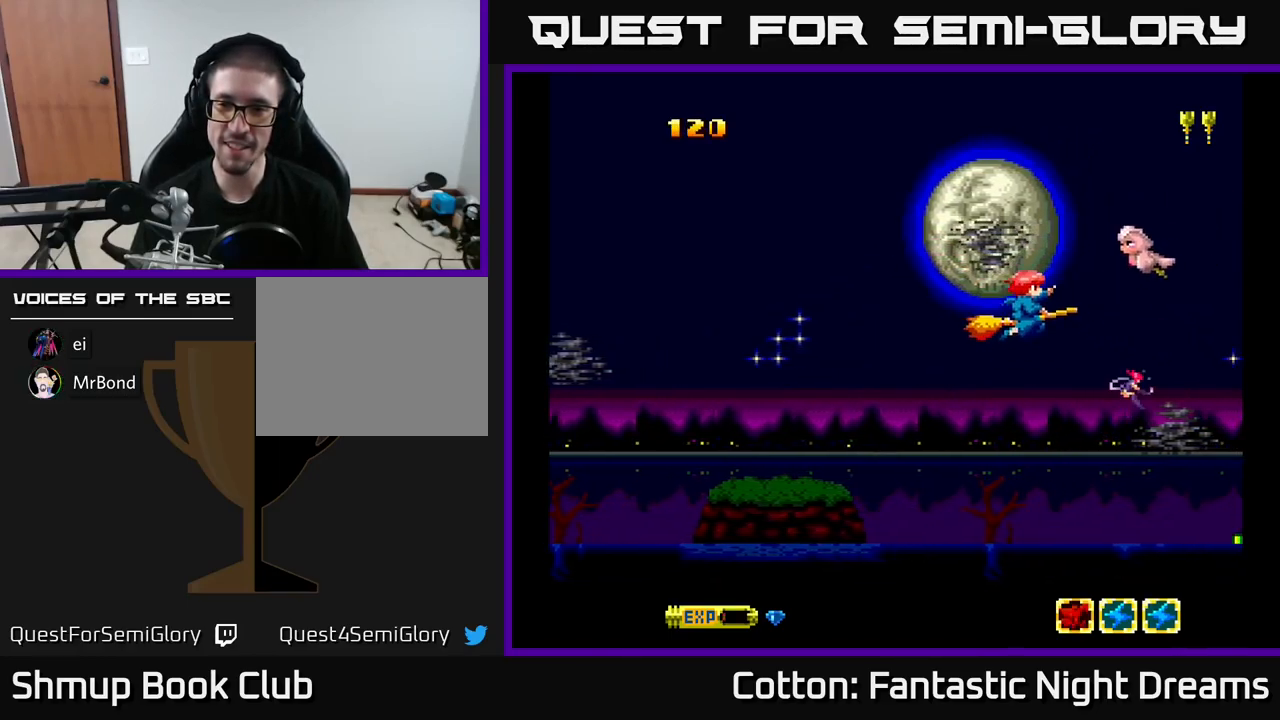
{"buttons": ["Y"], "right_stick": "center", "events": [[267, "DPAD_UP", "up"], [283, "DPAD_LEFT", "up"]]}
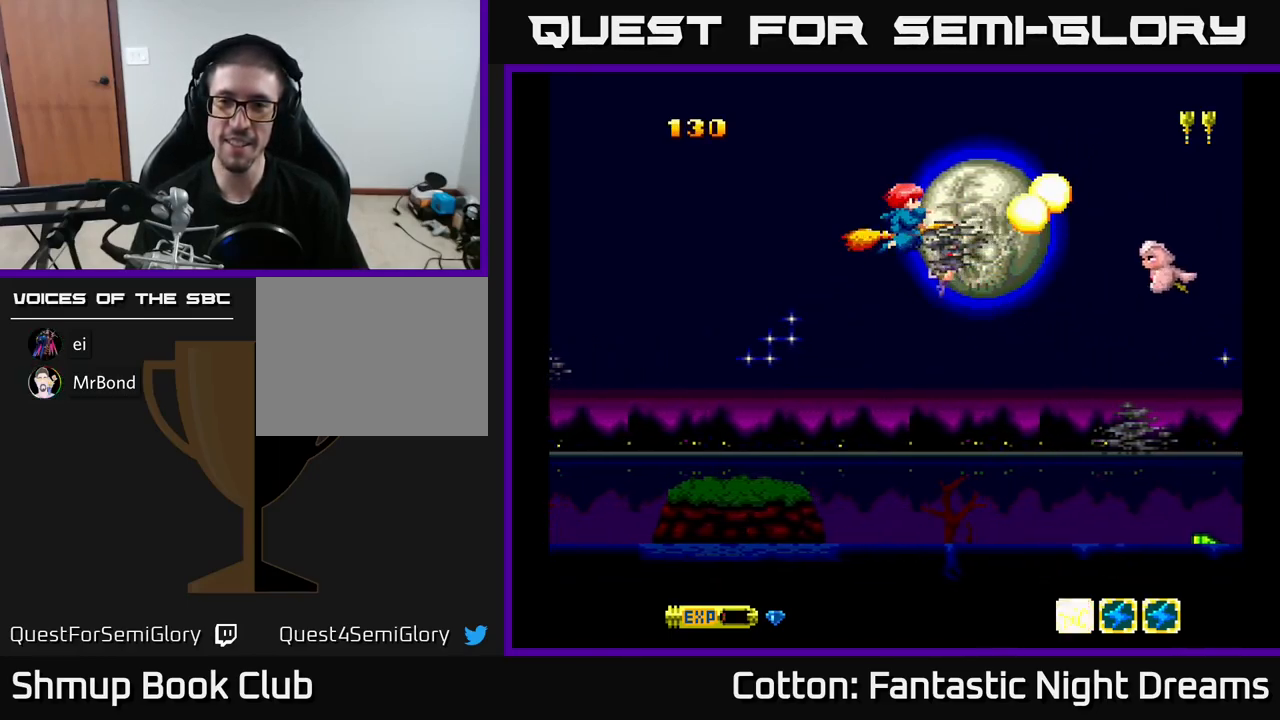
{"buttons": ["Y"], "right_stick": "center", "events": [[33, "DPAD_DOWN", "down"], [83, "DPAD_DOWN", "up"]]}
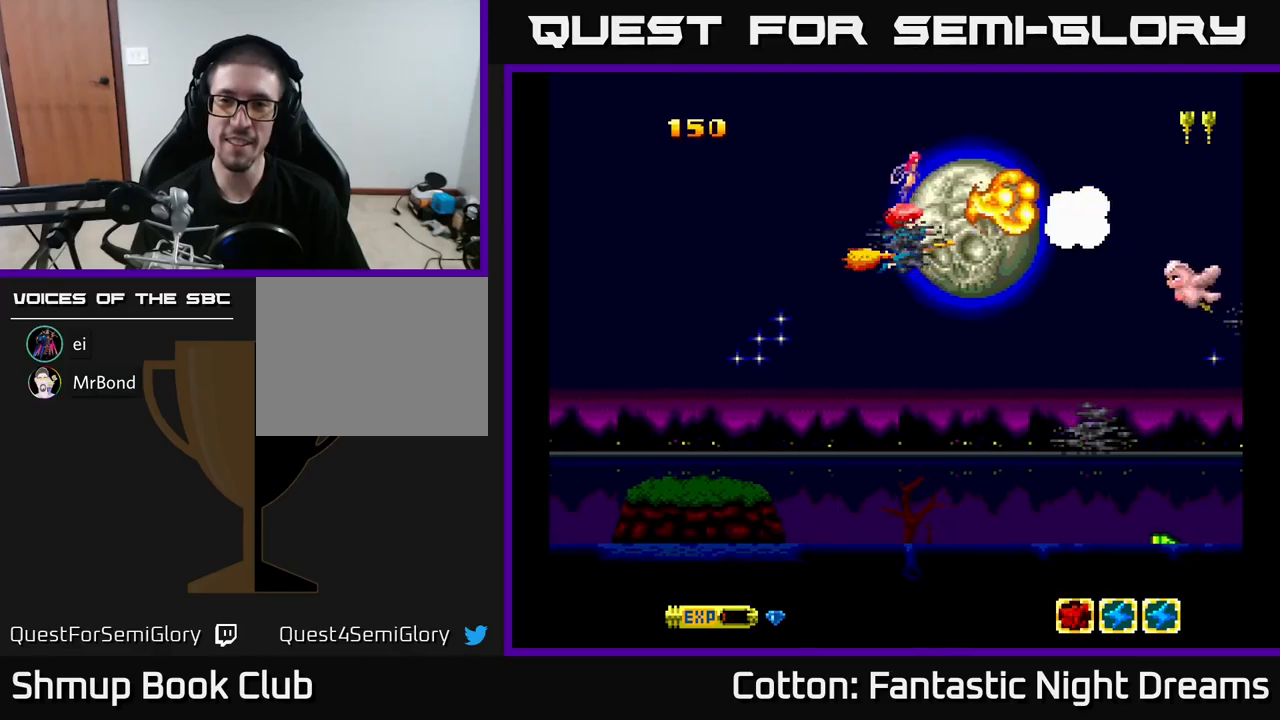
{"buttons": ["Y"], "right_stick": "center", "events": []}
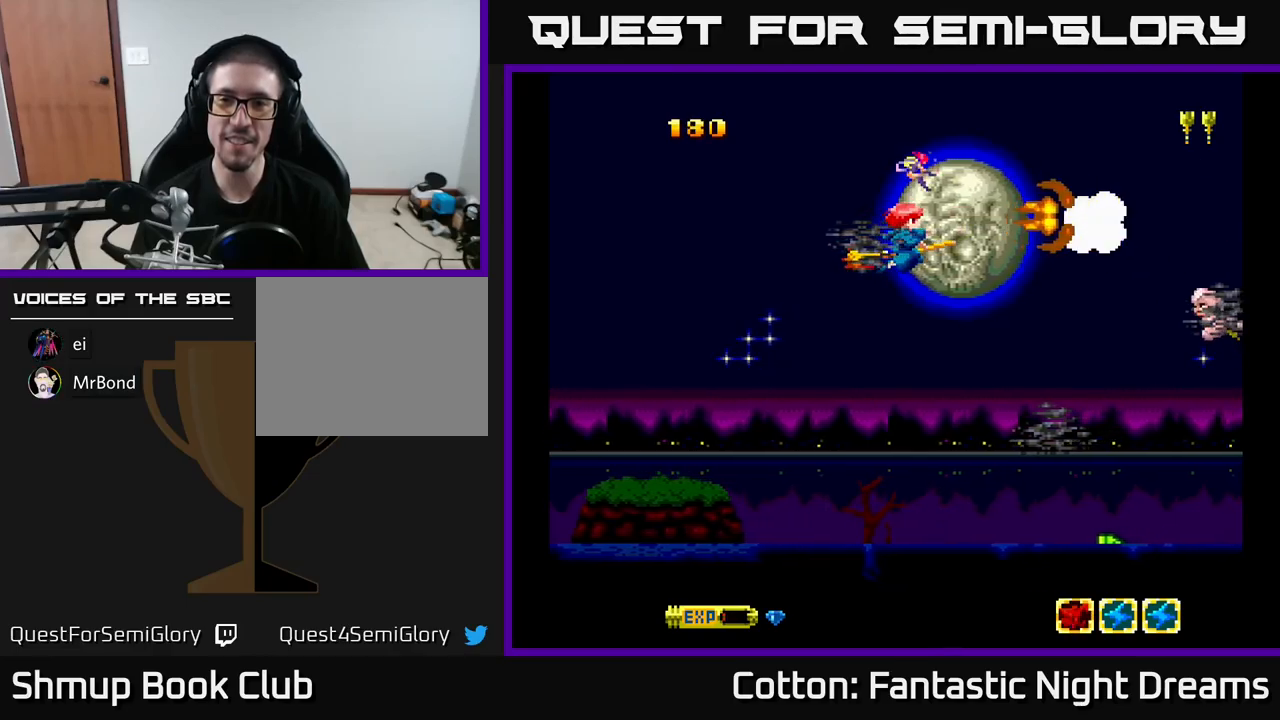
{"buttons": ["B", "Y", "DPAD_DOWN"], "right_stick": "center", "events": [[484, "DPAD_DOWN", "down"], [500, "B", "down"]]}
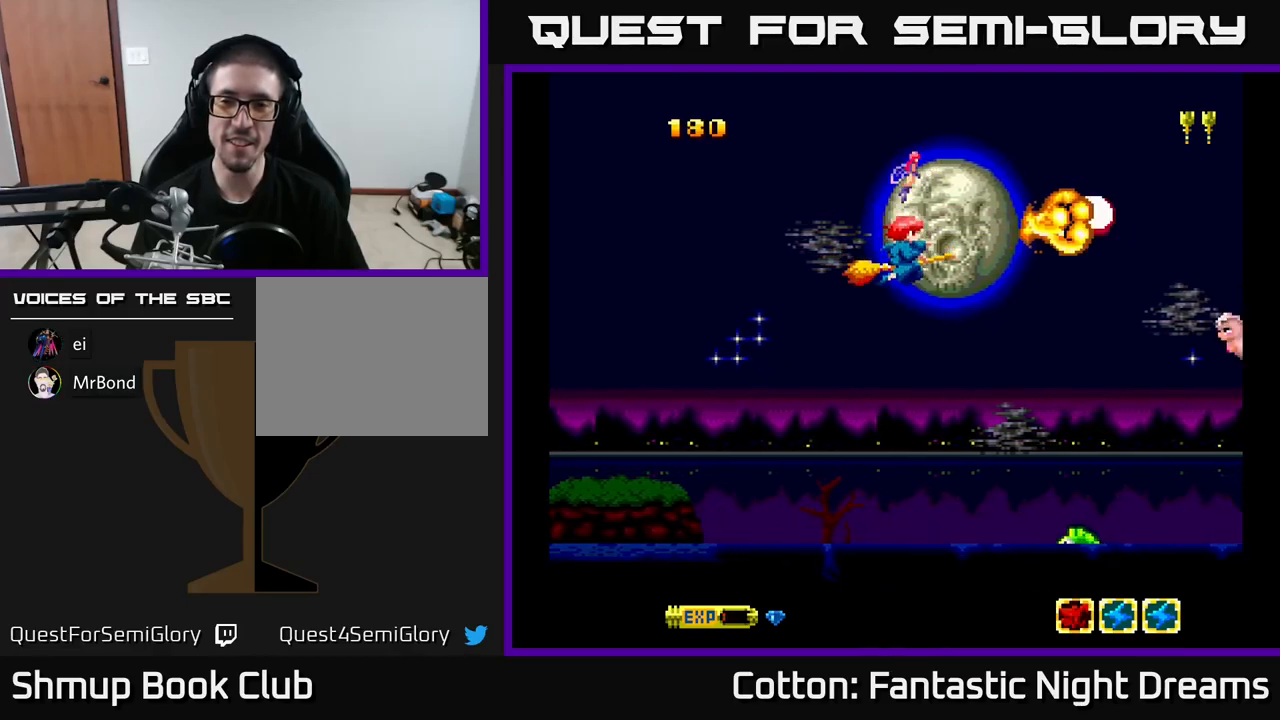
{"buttons": ["Y"], "right_stick": "center", "events": [[334, "B", "up"], [500, "DPAD_DOWN", "up"]]}
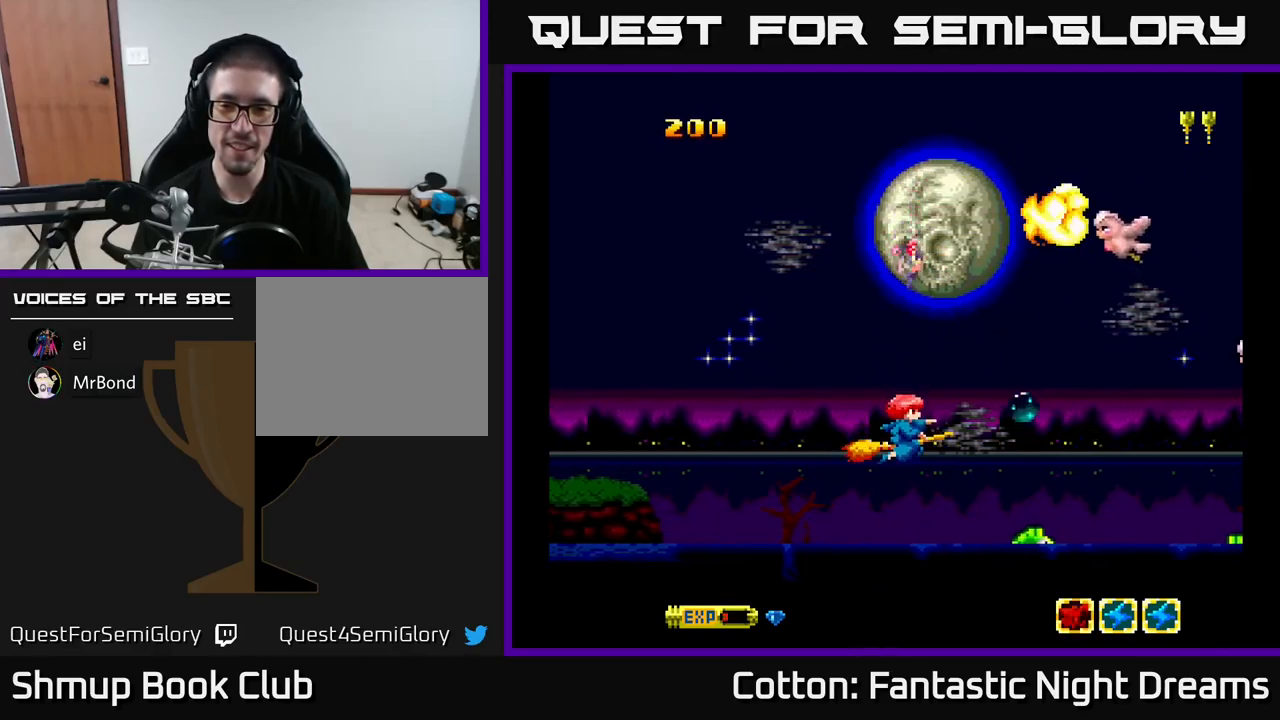
{"buttons": ["B", "Y", "DPAD_UP"], "right_stick": "center", "events": [[84, "DPAD_RIGHT", "down"], [167, "DPAD_RIGHT", "up"], [184, "DPAD_DOWN", "down"], [234, "B", "down"], [250, "DPAD_DOWN", "up"], [334, "DPAD_LEFT", "down"], [400, "DPAD_UP", "down"], [450, "DPAD_LEFT", "up"]]}
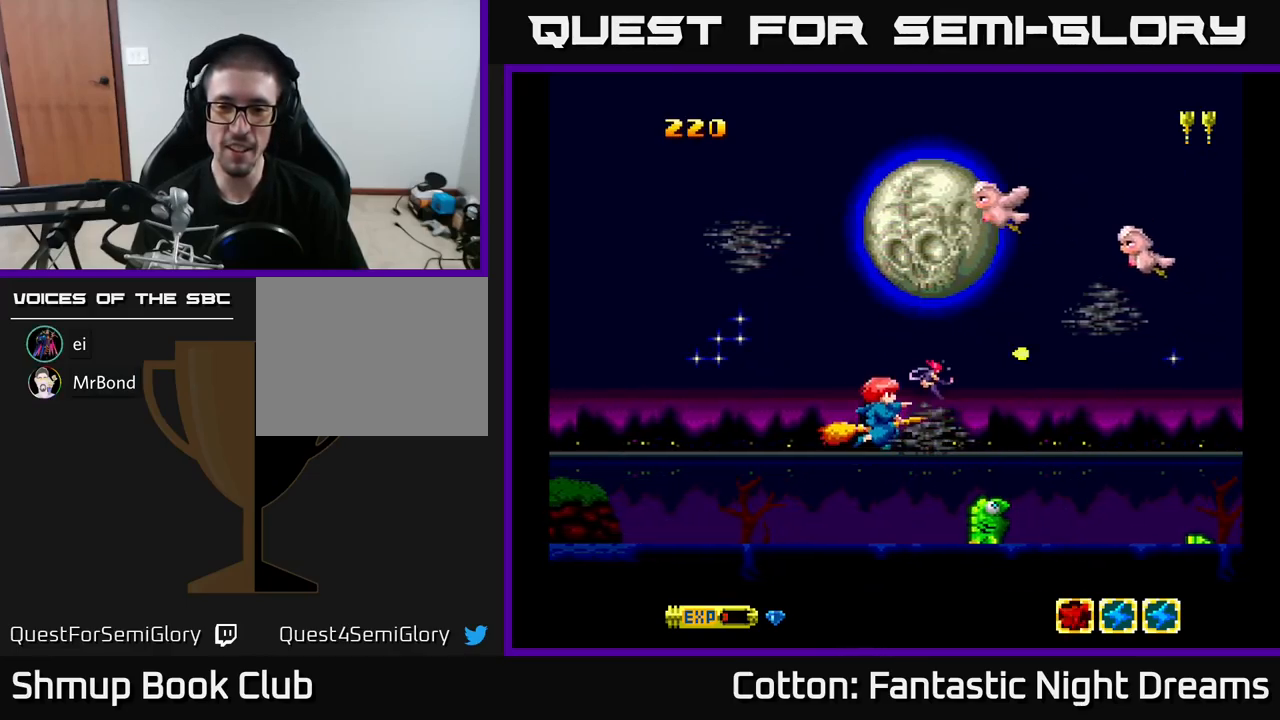
{"buttons": ["B", "Y", "DPAD_UP"], "right_stick": "center", "events": [[217, "DPAD_LEFT", "down"], [484, "DPAD_LEFT", "up"]]}
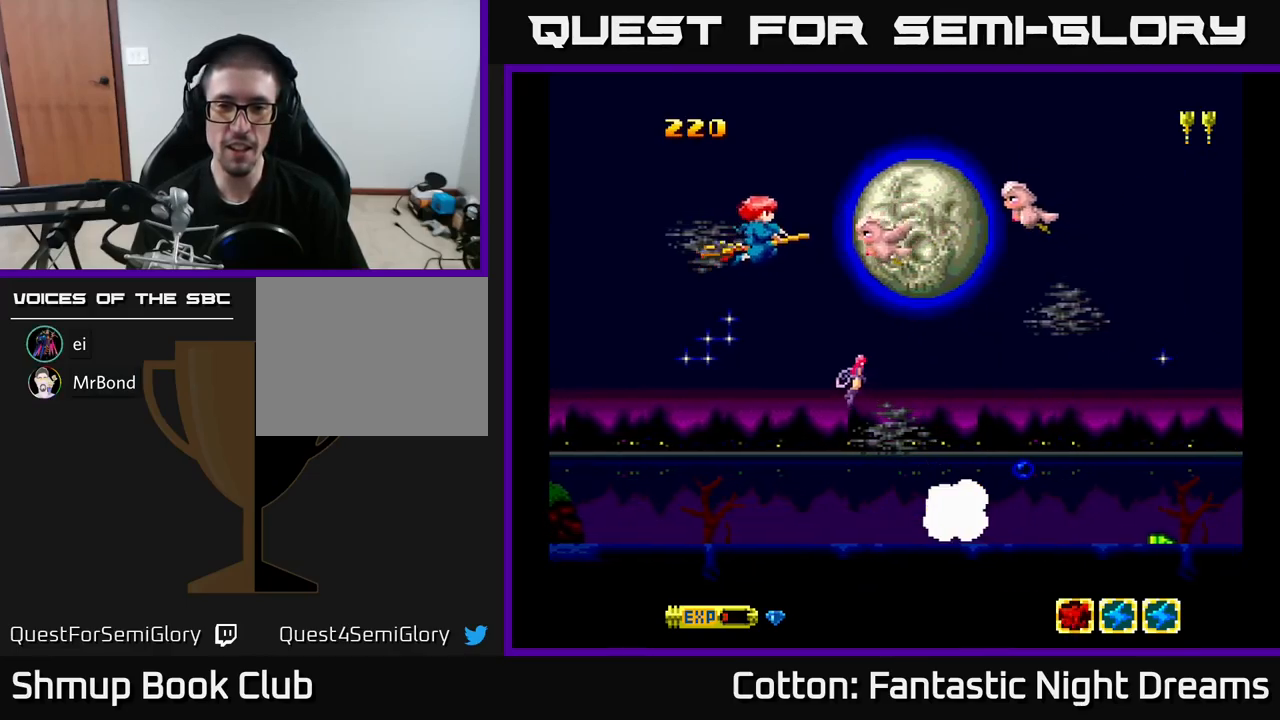
{"buttons": ["Y", "DPAD_DOWN"], "right_stick": "center", "events": [[84, "DPAD_LEFT", "down"], [84, "DPAD_UP", "up"], [134, "DPAD_DOWN", "down"], [184, "DPAD_LEFT", "up"], [250, "B", "up"], [284, "DPAD_DOWN", "up"], [300, "DPAD_LEFT", "down"], [450, "DPAD_DOWN", "down"], [484, "DPAD_LEFT", "up"]]}
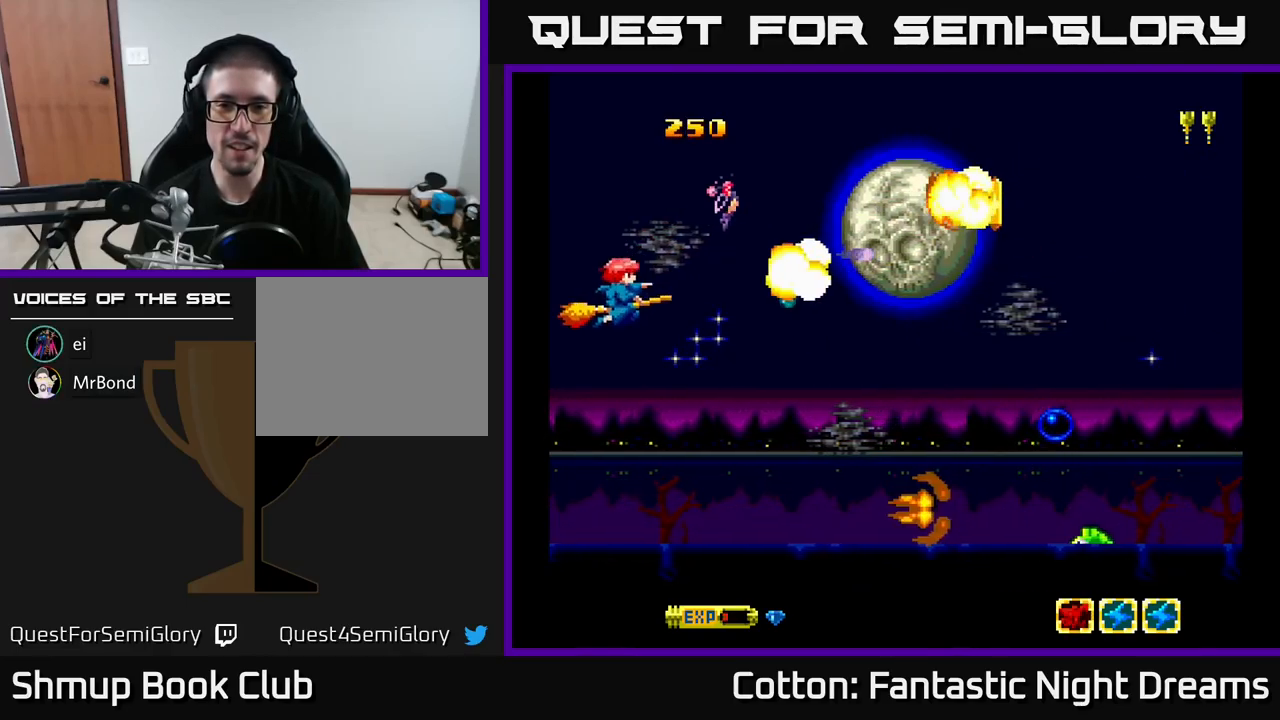
{"buttons": ["DPAD_UP", "DPAD_RIGHT"], "right_stick": "center", "events": [[50, "DPAD_RIGHT", "down"], [50, "Y", "up"], [417, "DPAD_DOWN", "up"], [467, "DPAD_UP", "down"]]}